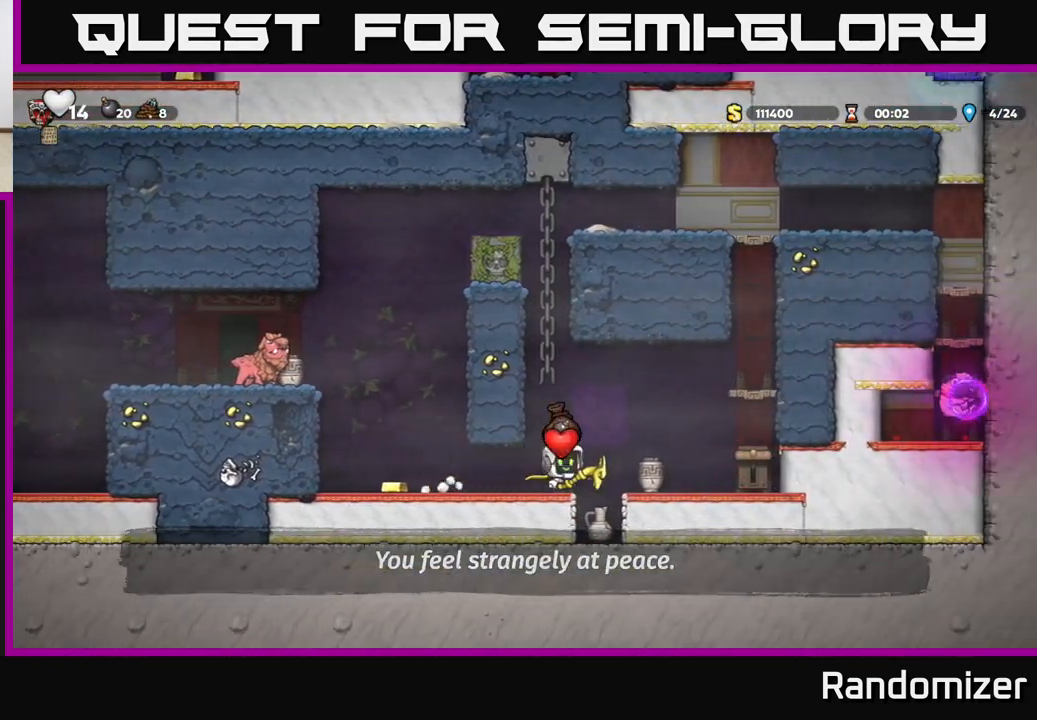
Gameplay with a controller (Xbox layout); each line is a JSON object with the inputs held at the frame after it. "events" lists button and stick changes between this image and that frame as [ms after this image, input, new state], when the widget could be followed in between. Not read: right_stick.
{"buttons": ["A"], "left_stick": "left", "events": [[50, "left_stick", "left"], [200, "left_stick", "center"], [467, "A", "down"], [500, "left_stick", "left"]]}
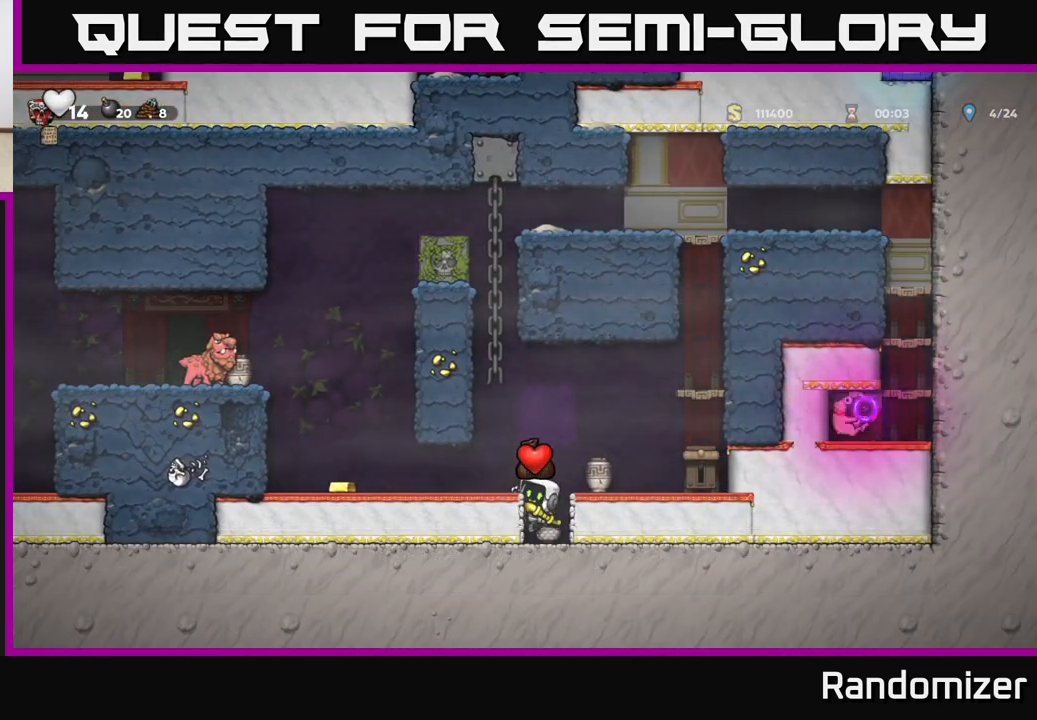
{"buttons": [], "left_stick": "left", "events": [[50, "A", "up"]]}
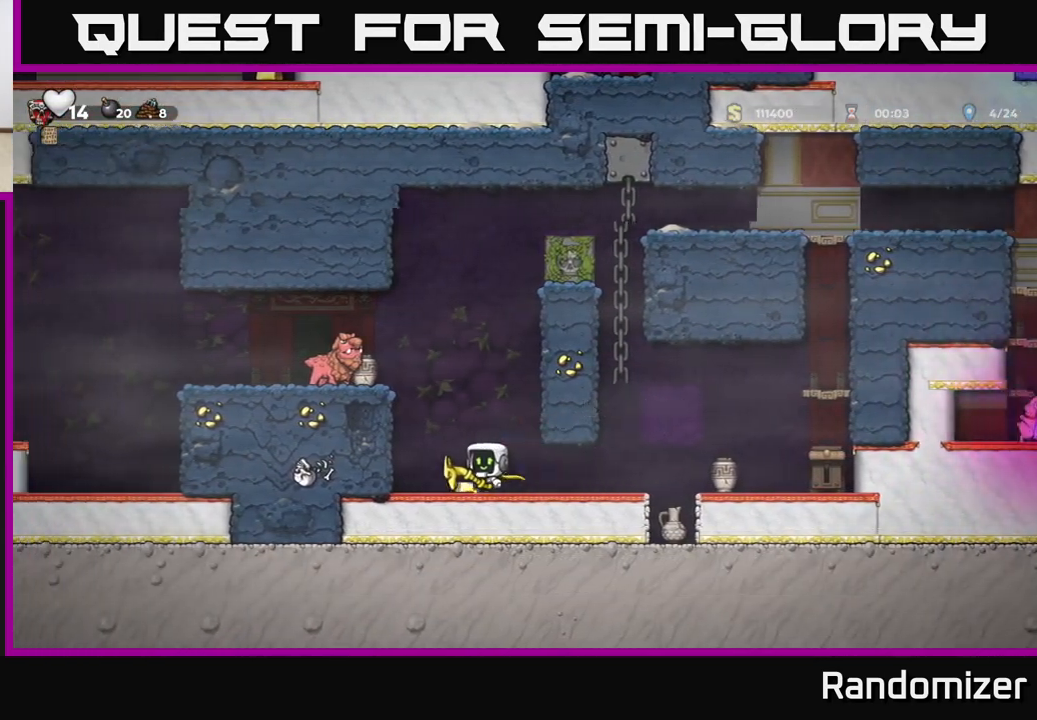
{"buttons": [], "left_stick": "right", "events": [[50, "X", "down"], [67, "left_stick", "down"], [133, "X", "up"], [217, "left_stick", "right"]]}
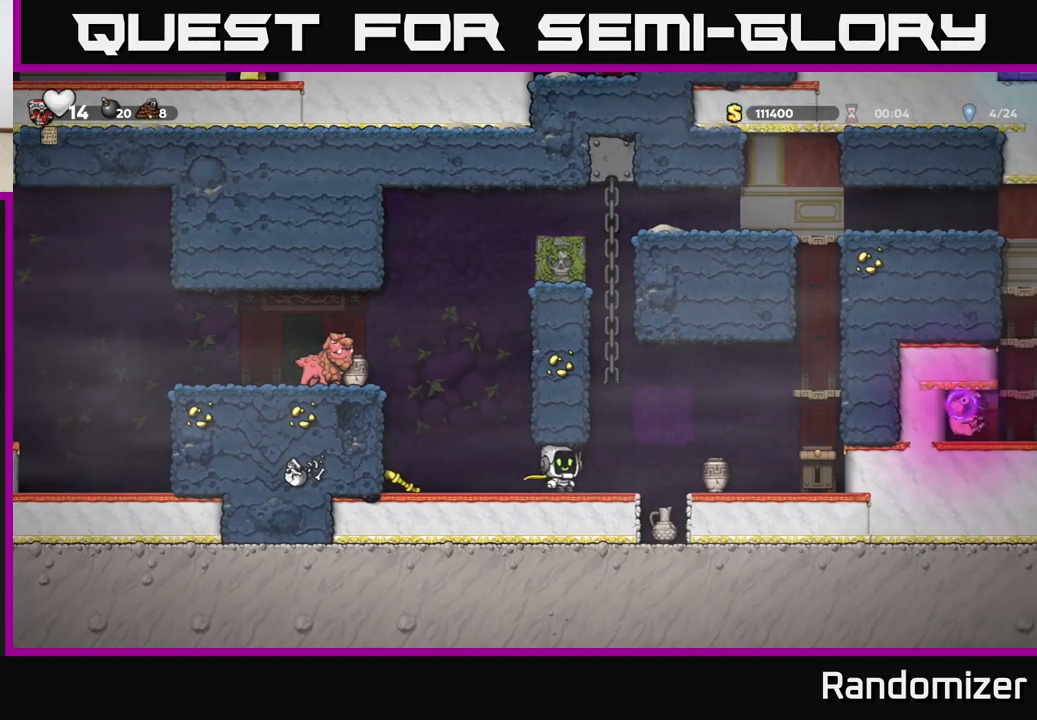
{"buttons": [], "left_stick": "center", "events": [[117, "X", "down"], [200, "left_stick", "center"], [250, "X", "up"]]}
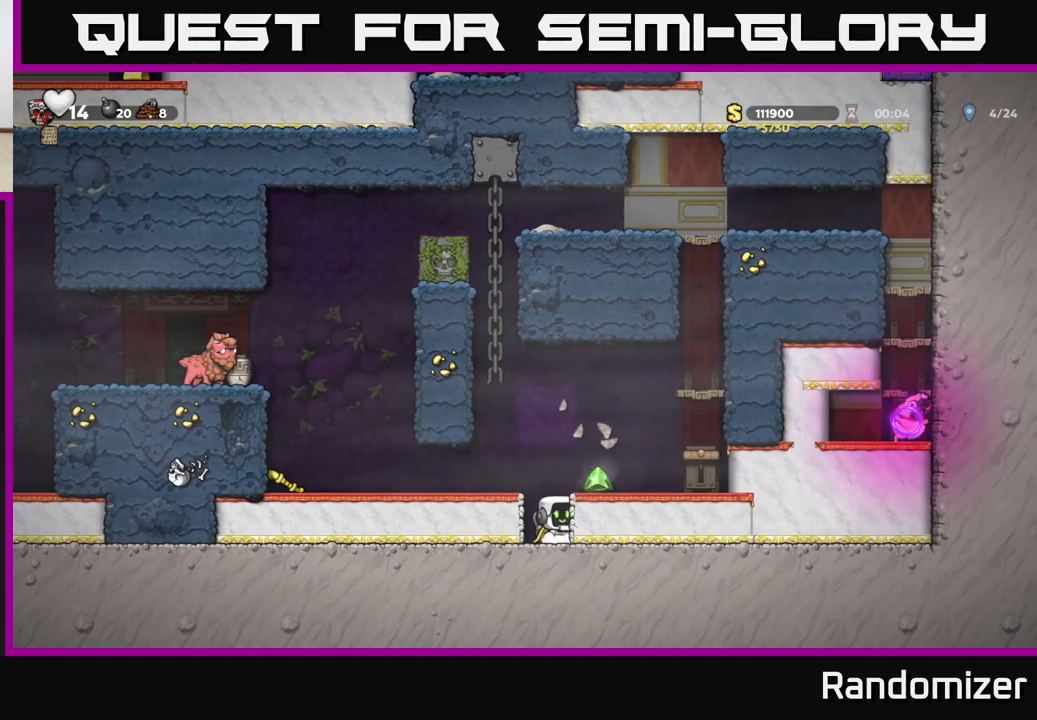
{"buttons": [], "left_stick": "right", "events": [[283, "A", "down"], [383, "left_stick", "right"], [450, "A", "up"]]}
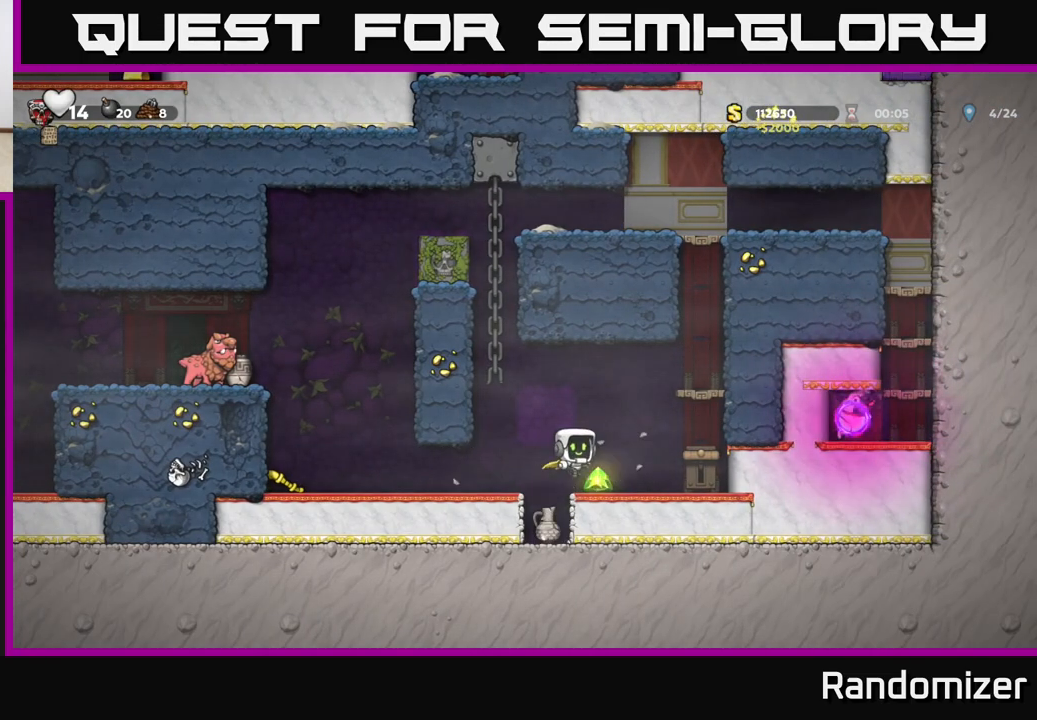
{"buttons": [], "left_stick": "center", "events": [[67, "left_stick", "left"], [283, "left_stick", "center"]]}
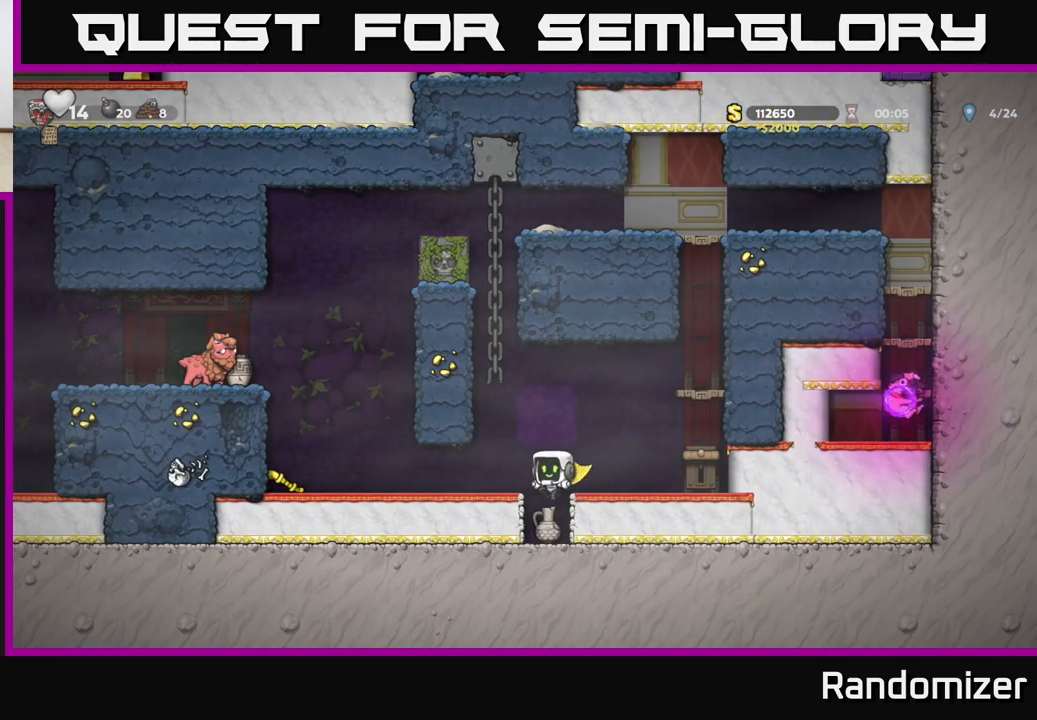
{"buttons": ["A"], "left_stick": "left", "events": [[233, "left_stick", "down"], [317, "X", "down"], [417, "A", "down"], [450, "X", "up"], [450, "left_stick", "left"]]}
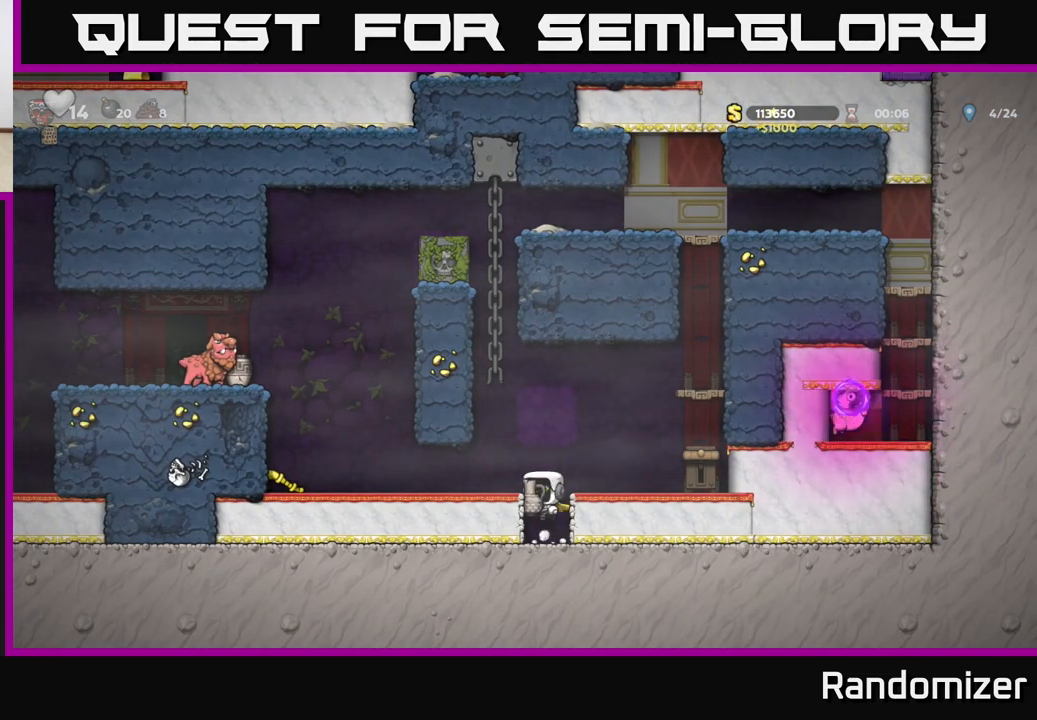
{"buttons": [], "left_stick": "center", "events": [[67, "A", "up"], [150, "left_stick", "center"], [350, "left_stick", "right"], [450, "X", "down"], [483, "left_stick", "center"], [500, "X", "up"]]}
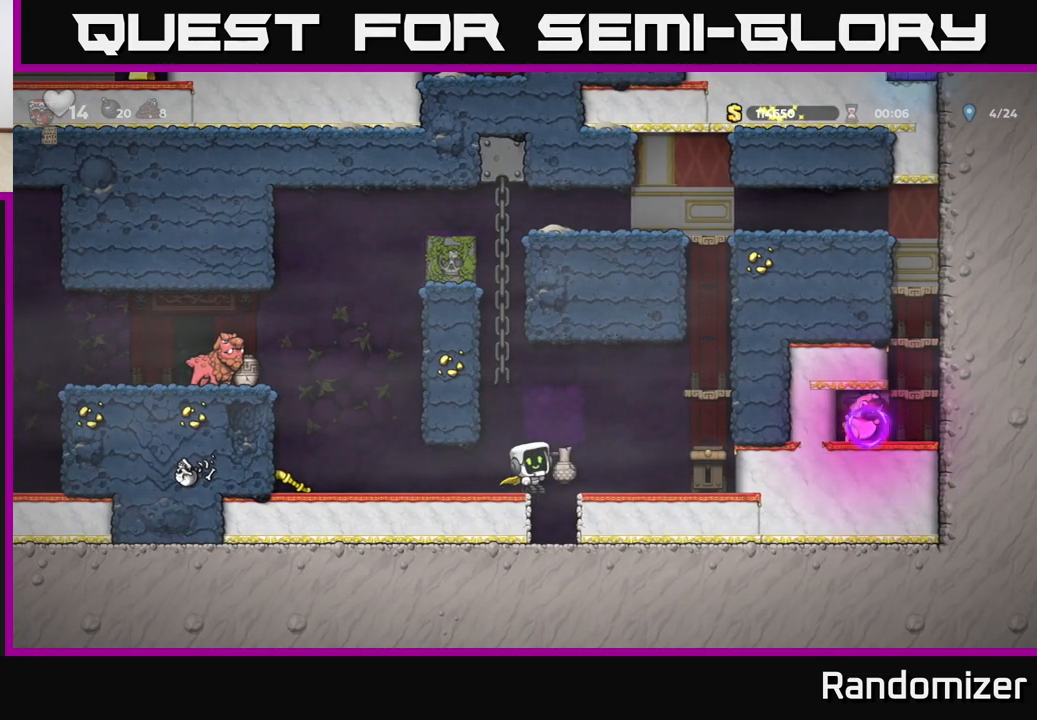
{"buttons": [], "left_stick": "center", "events": [[167, "left_stick", "left"], [283, "left_stick", "center"]]}
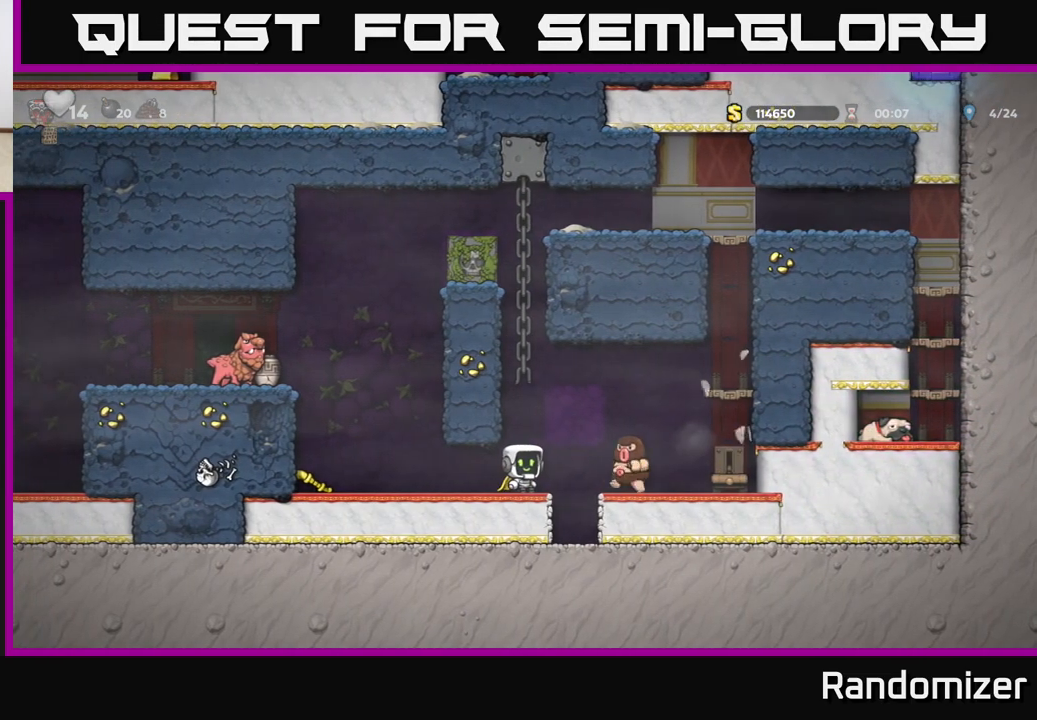
{"buttons": [], "left_stick": "left", "events": [[100, "left_stick", "left"]]}
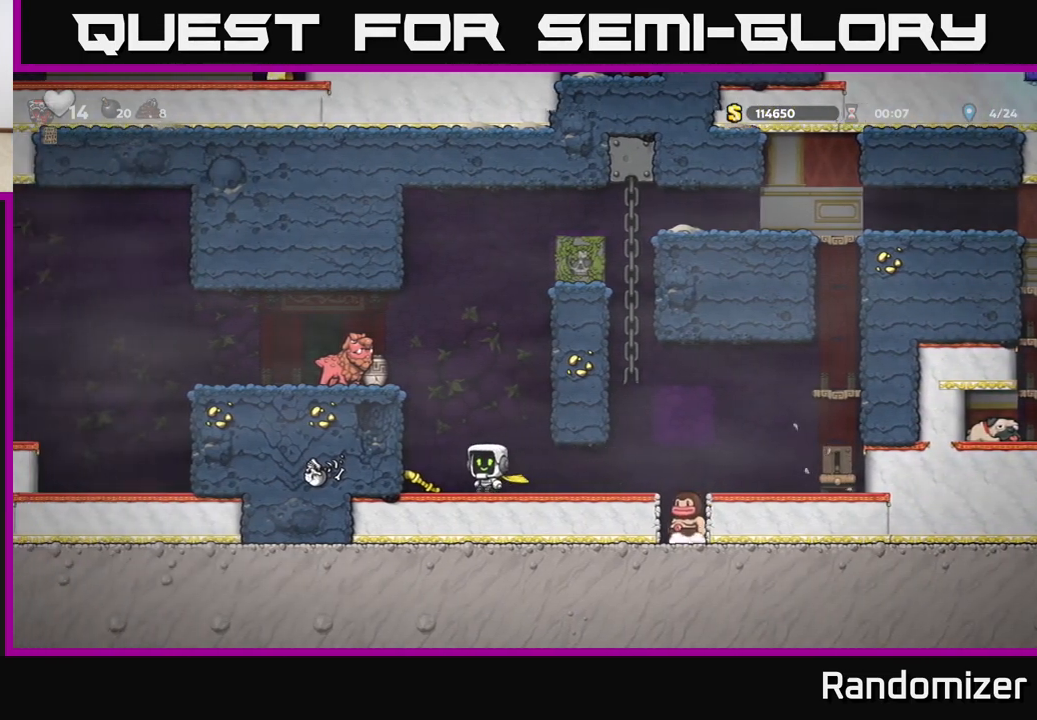
{"buttons": ["A"], "left_stick": "left", "events": [[83, "left_stick", "down"], [133, "X", "down"], [200, "left_stick", "center"], [217, "X", "up"], [367, "A", "down"], [400, "left_stick", "left"]]}
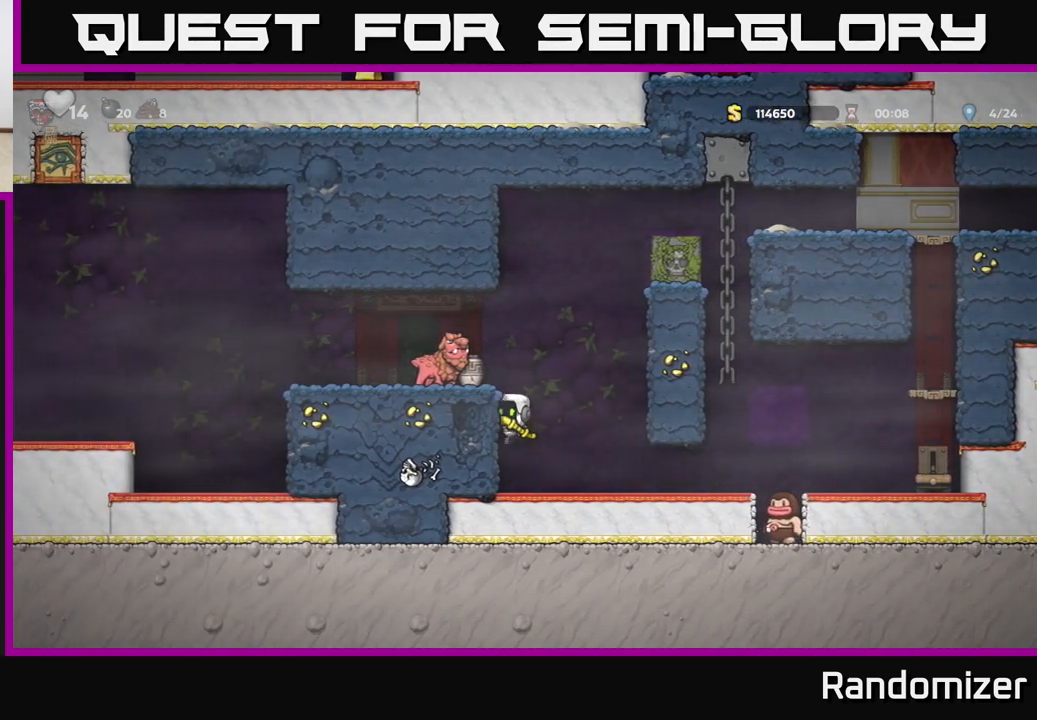
{"buttons": [], "left_stick": "left", "events": [[50, "A", "up"], [200, "A", "down"], [383, "A", "up"]]}
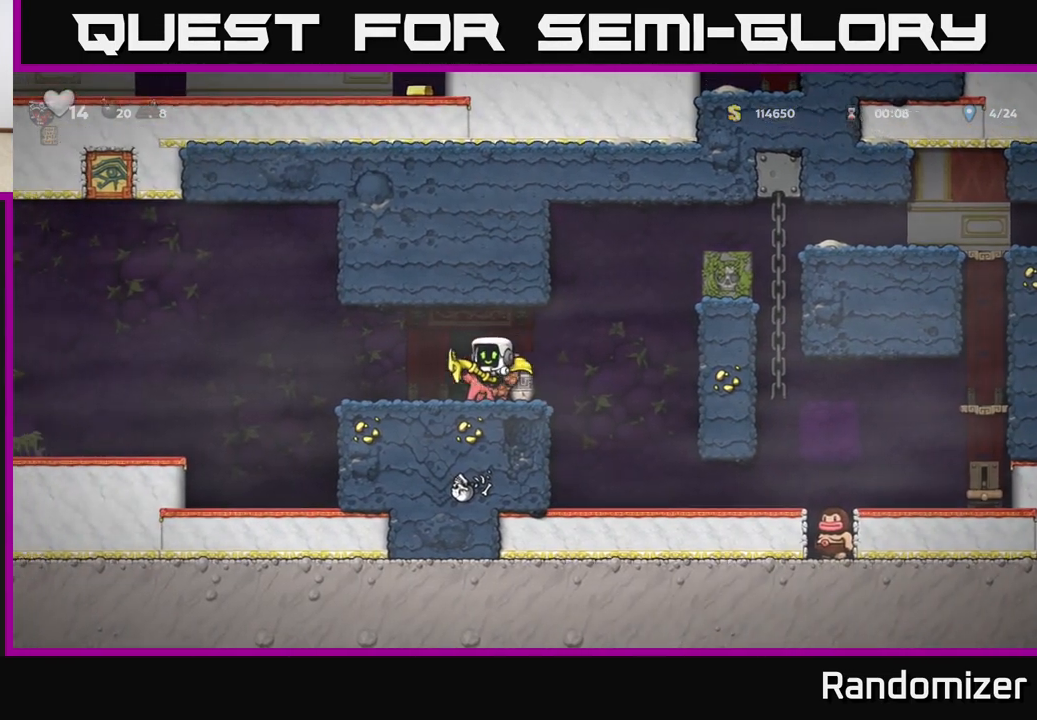
{"buttons": [], "left_stick": "right", "events": [[183, "left_stick", "down"], [217, "X", "down"], [333, "X", "up"], [333, "left_stick", "right"]]}
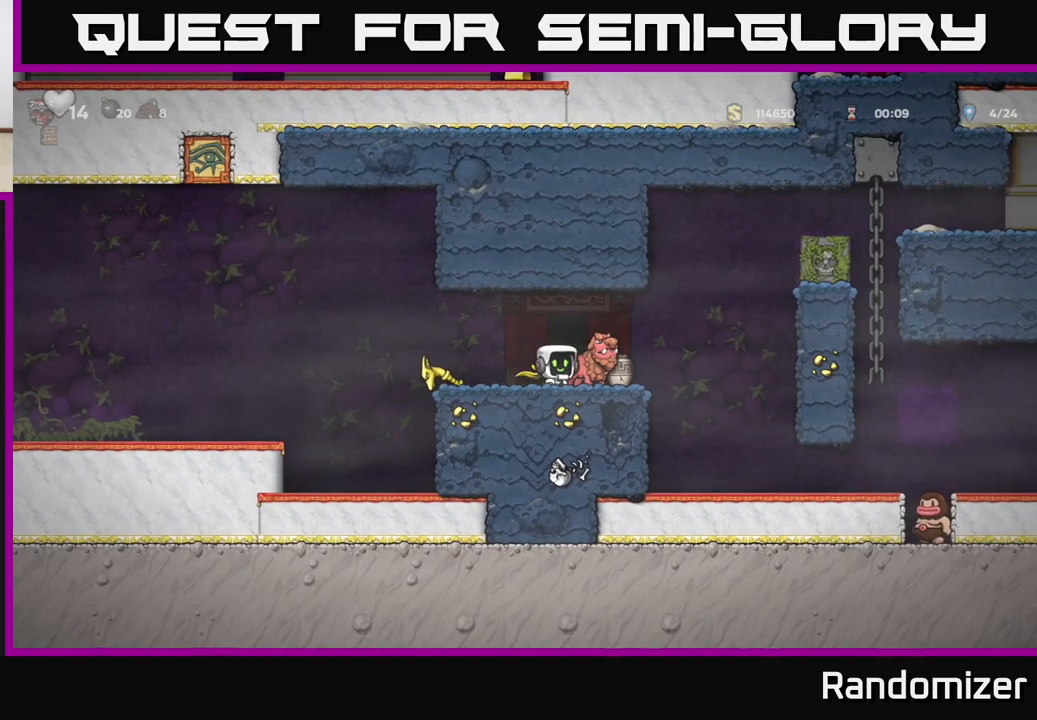
{"buttons": ["A"], "left_stick": "center", "events": [[33, "left_stick", "center"], [400, "A", "down"]]}
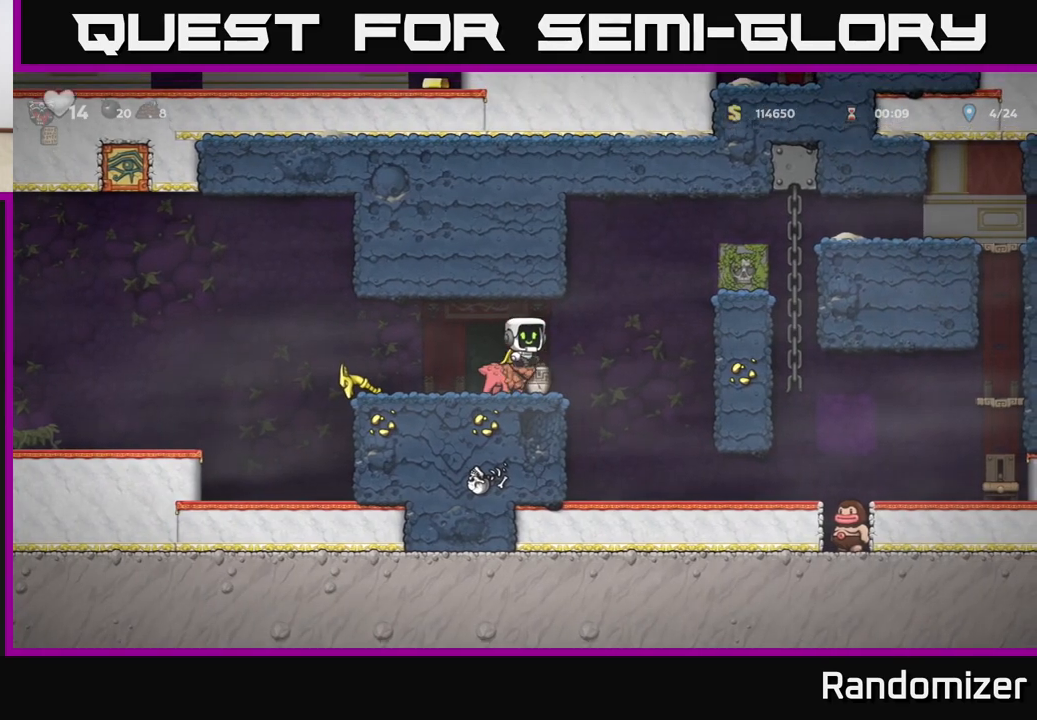
{"buttons": [], "left_stick": "left", "events": [[67, "A", "up"], [250, "left_stick", "left"], [350, "left_stick", "center"], [467, "left_stick", "left"]]}
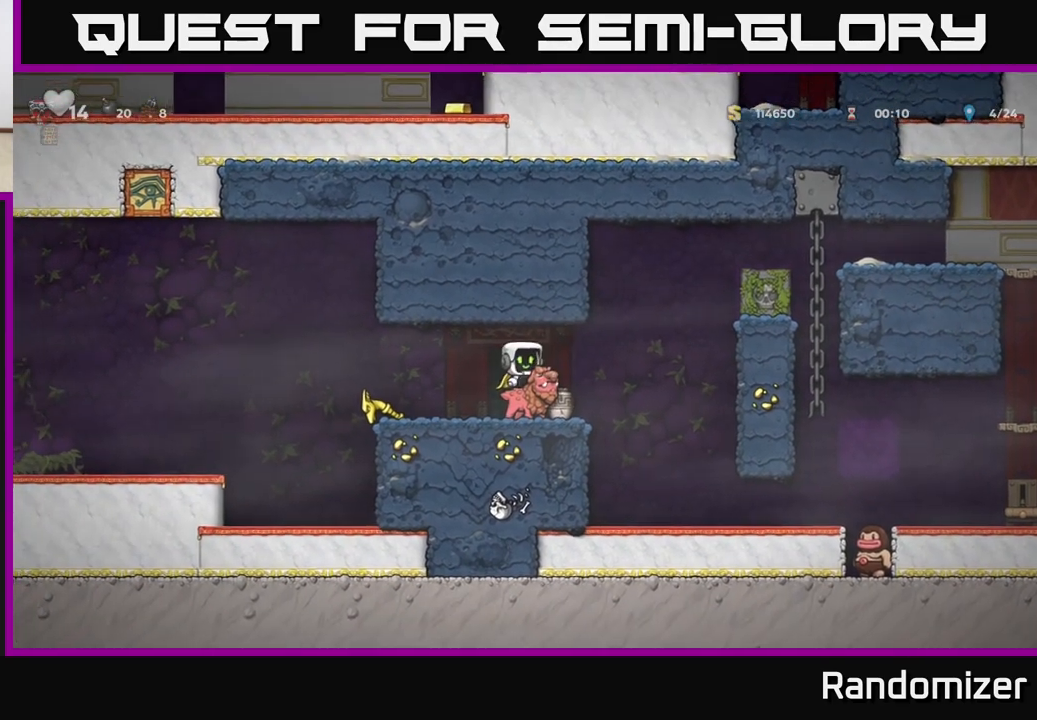
{"buttons": [], "left_stick": "center", "events": [[183, "left_stick", "right"], [300, "X", "down"], [317, "left_stick", "center"], [383, "X", "up"]]}
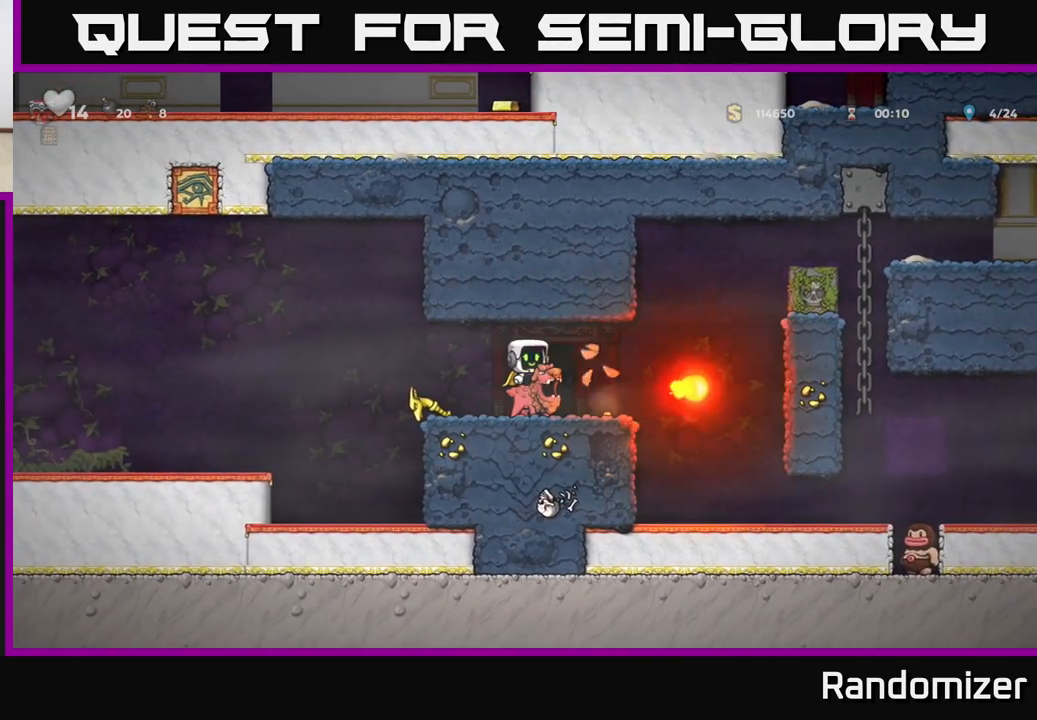
{"buttons": [], "left_stick": "right", "events": [[317, "left_stick", "right"]]}
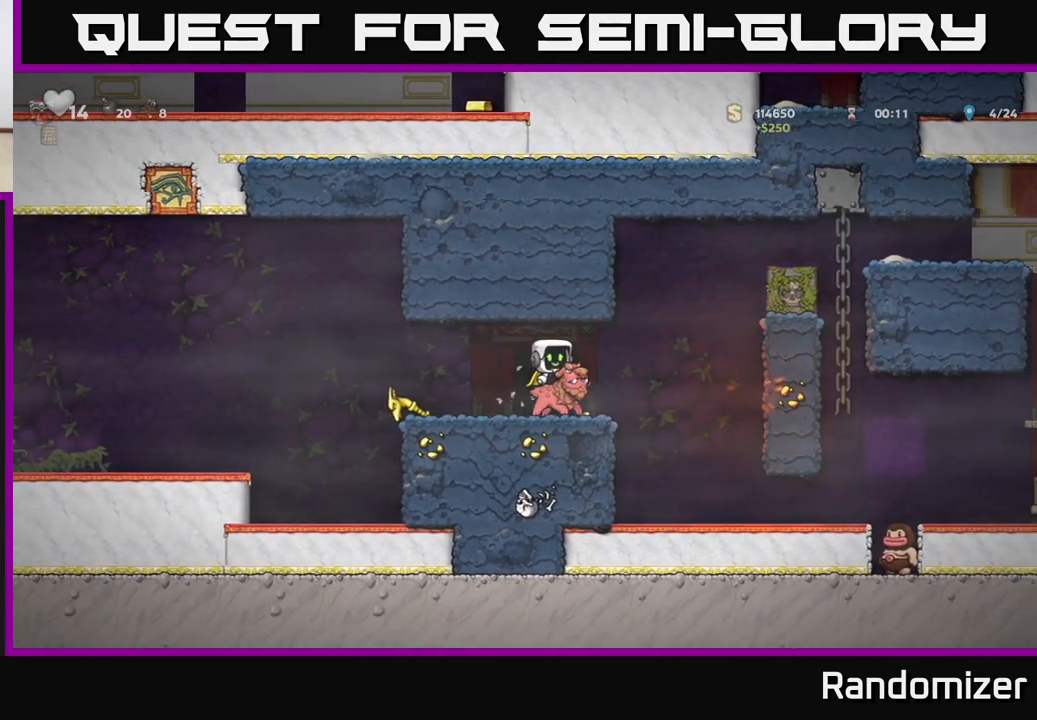
{"buttons": [], "left_stick": "down", "events": [[83, "left_stick", "left"], [350, "left_stick", "down"]]}
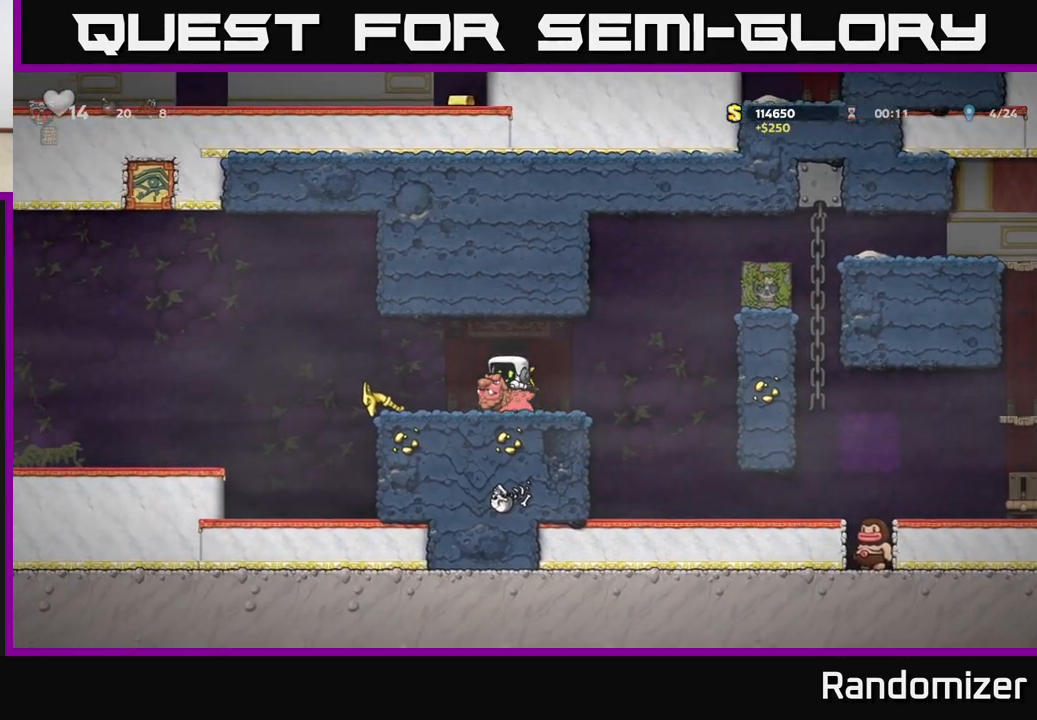
{"buttons": [], "left_stick": "left", "events": [[83, "A", "down"], [183, "A", "up"], [283, "left_stick", "left"], [383, "A", "down"], [500, "A", "up"]]}
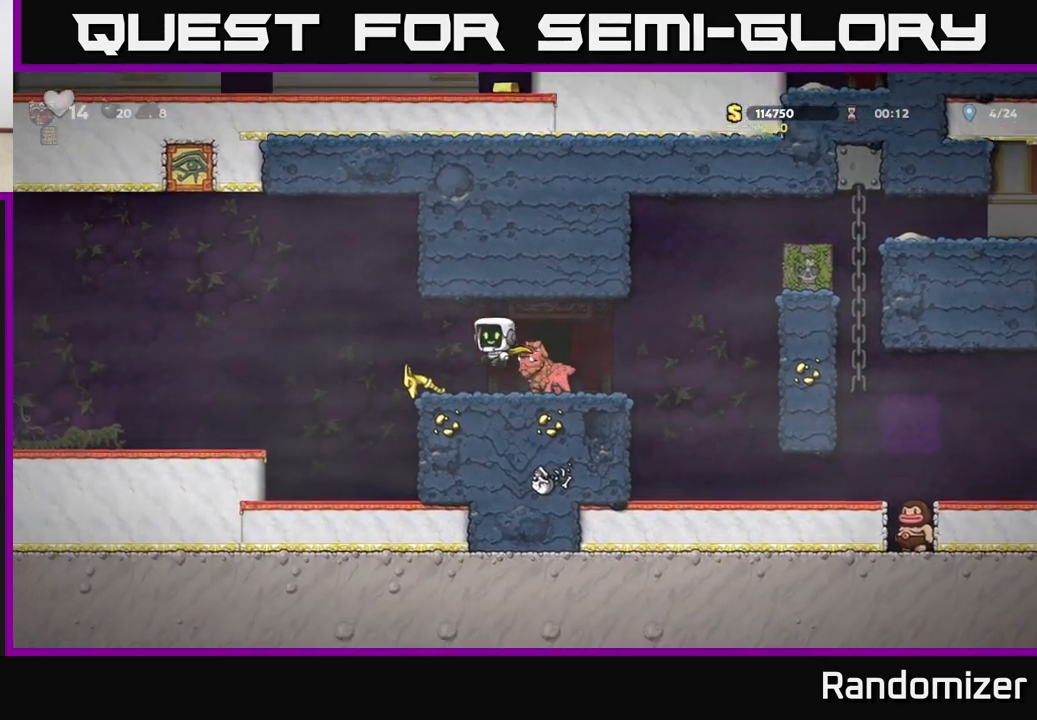
{"buttons": [], "left_stick": "right", "events": [[100, "left_stick", "center"], [417, "left_stick", "right"]]}
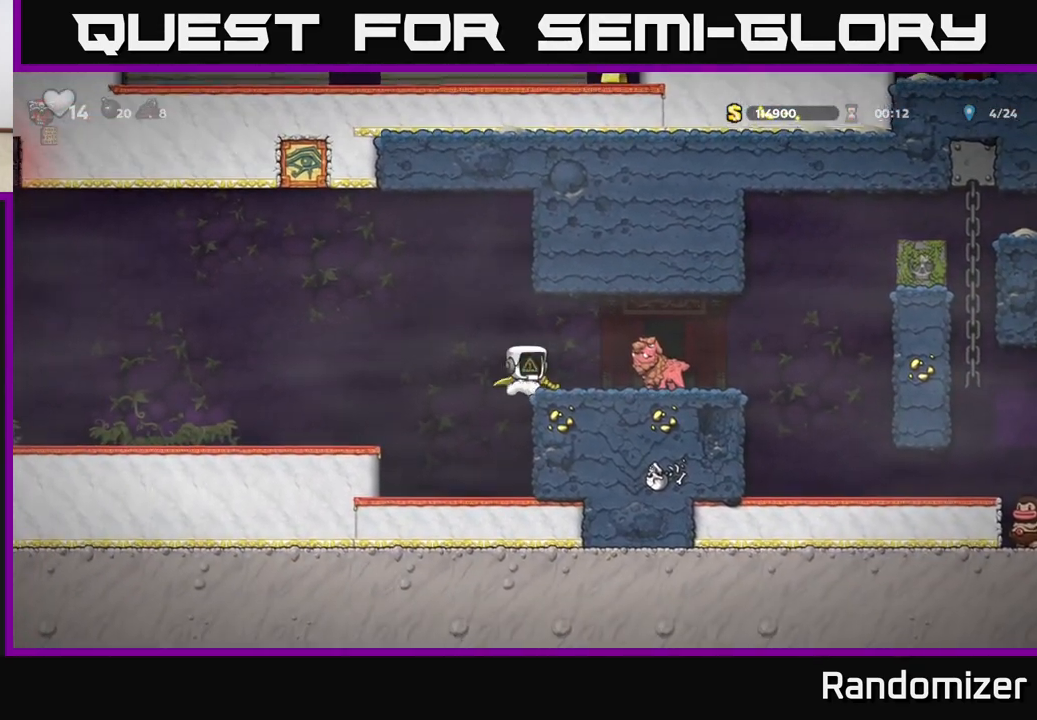
{"buttons": [], "left_stick": "right", "events": []}
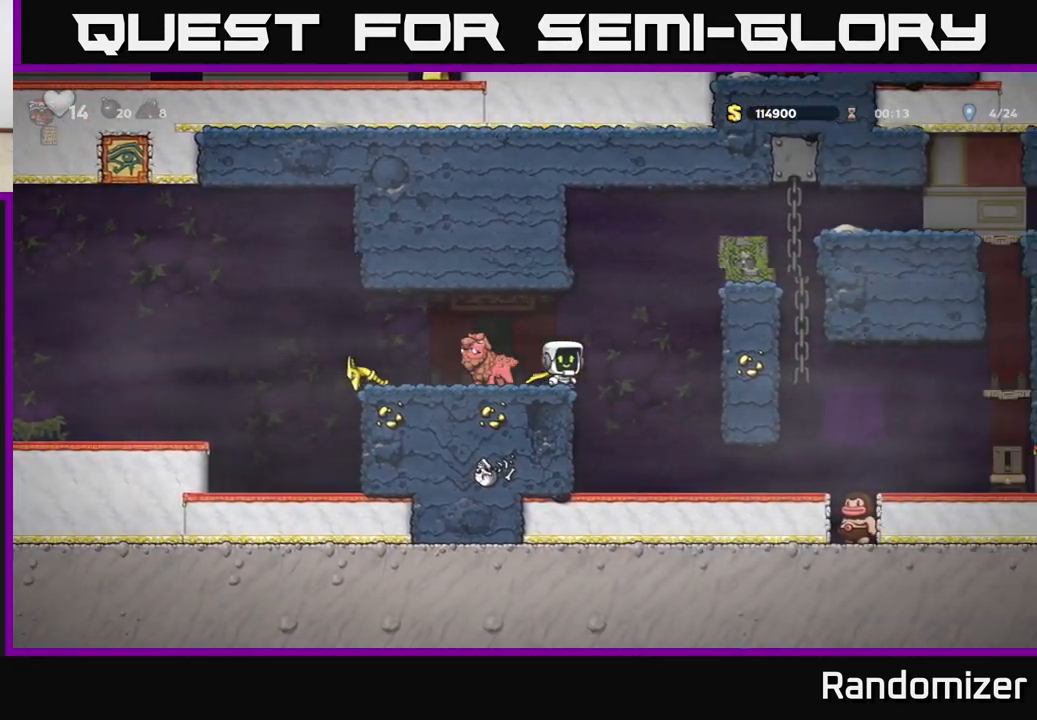
{"buttons": [], "left_stick": "right", "events": [[67, "left_stick", "center"], [200, "left_stick", "right"]]}
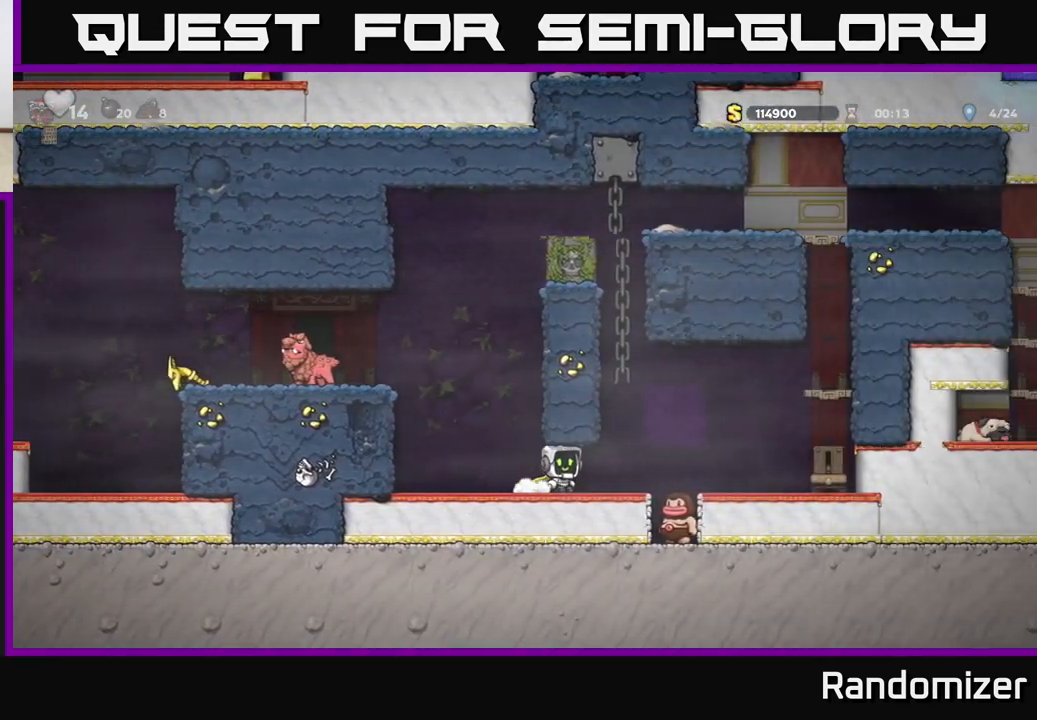
{"buttons": [], "left_stick": "center", "events": [[167, "left_stick", "center"]]}
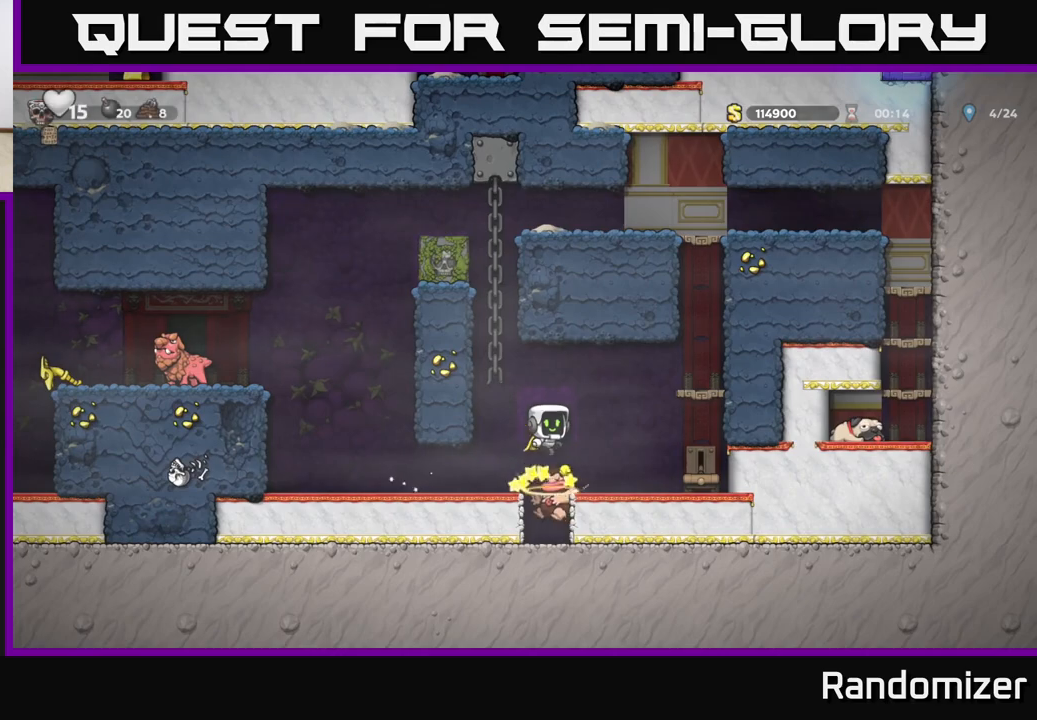
{"buttons": [], "left_stick": "center", "events": []}
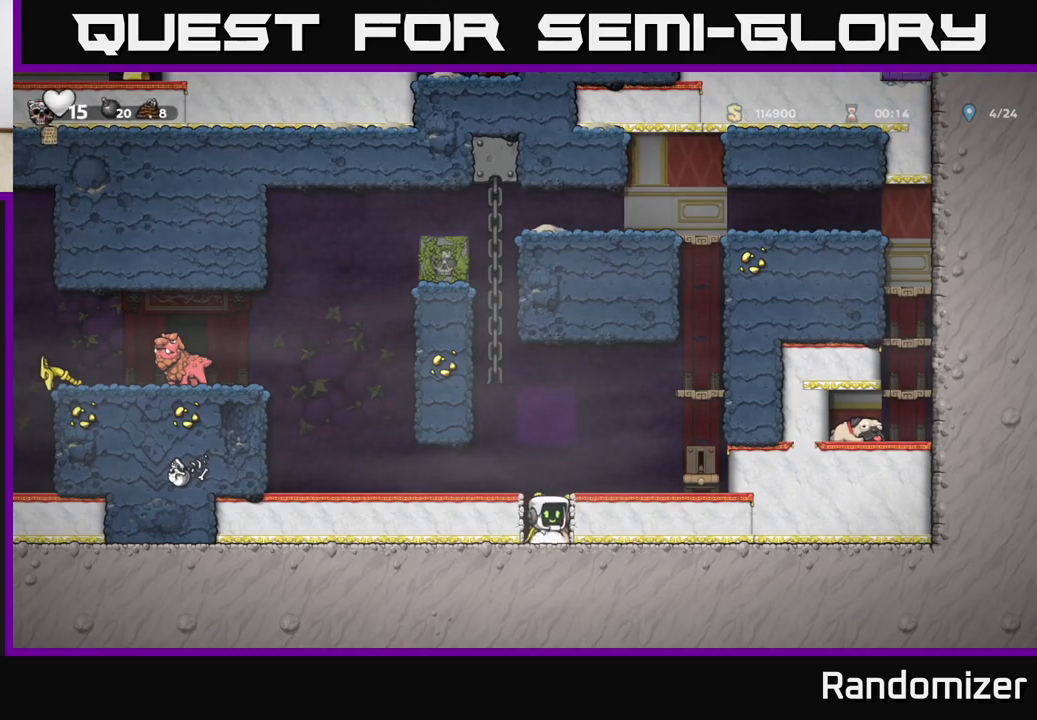
{"buttons": [], "left_stick": "left", "events": [[17, "left_stick", "left"], [150, "A", "down"], [317, "A", "up"]]}
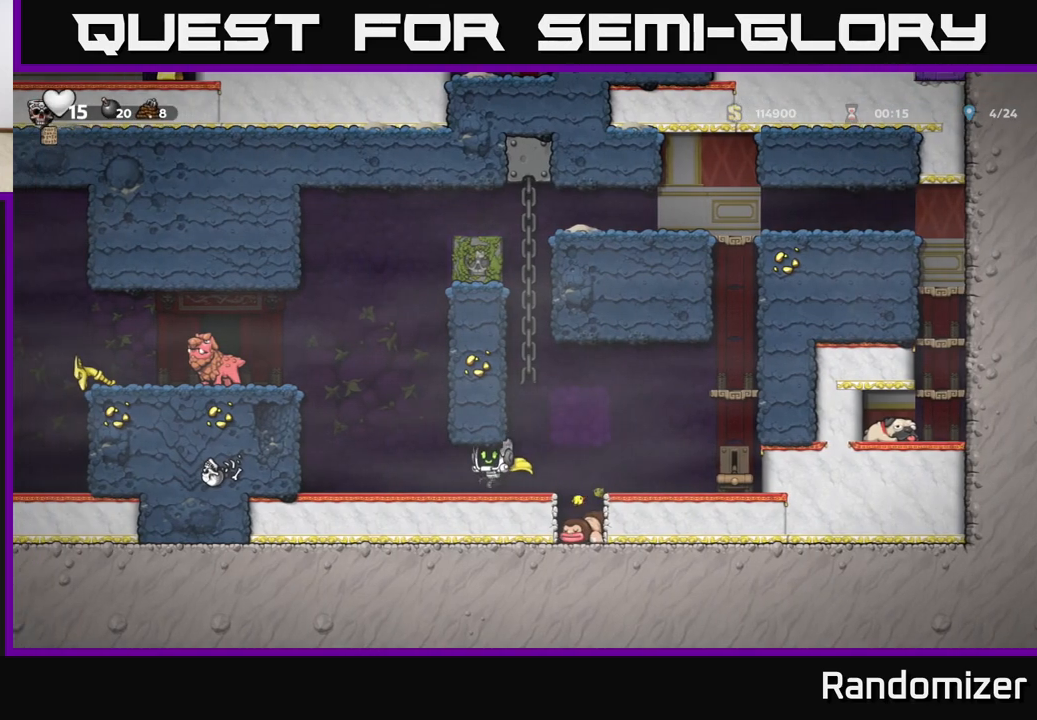
{"buttons": [], "left_stick": "left", "events": [[217, "A", "down"], [400, "A", "up"]]}
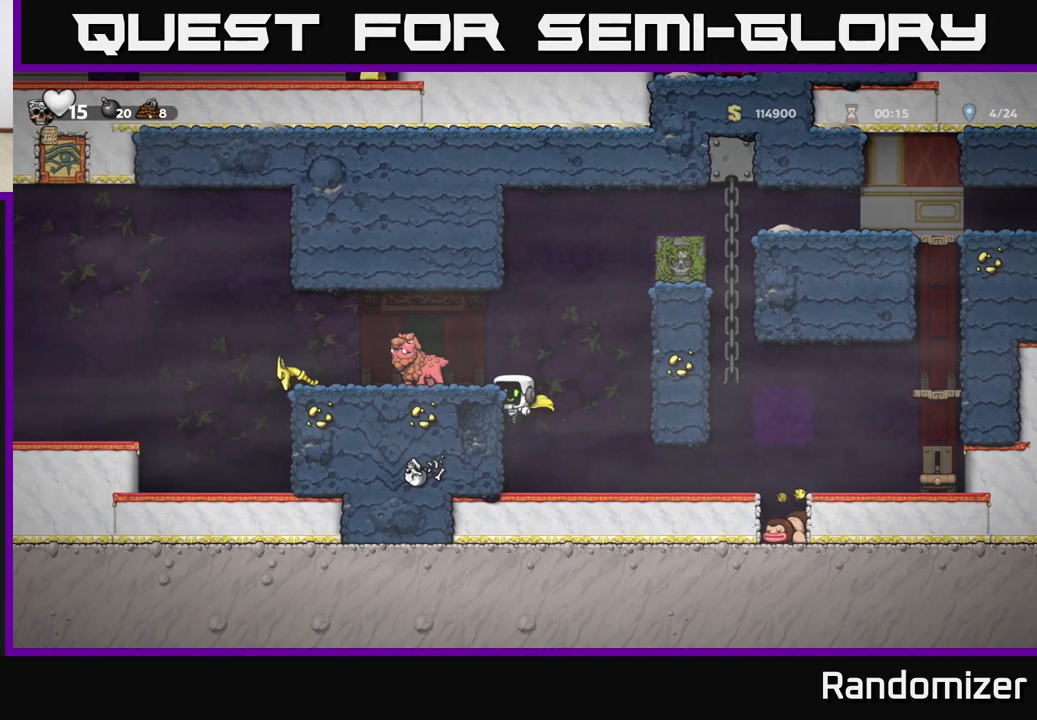
{"buttons": [], "left_stick": "left", "events": [[67, "A", "down"], [200, "A", "up"]]}
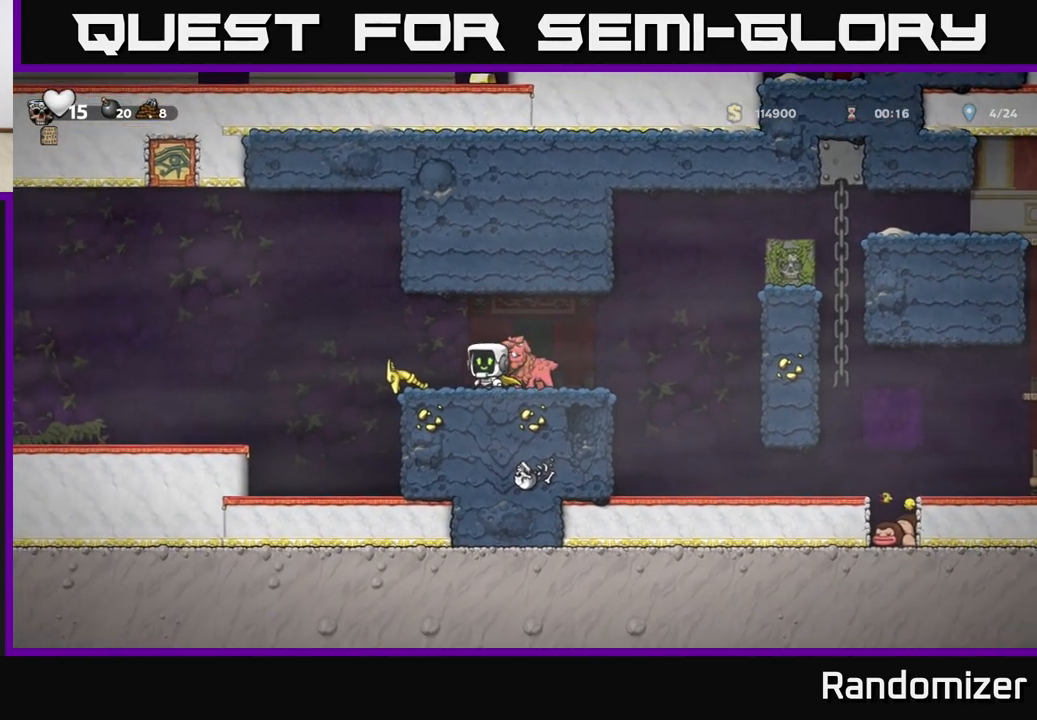
{"buttons": [], "left_stick": "right", "events": [[150, "X", "down"], [167, "left_stick", "down"], [300, "A", "down"], [300, "X", "up"], [333, "left_stick", "right"], [483, "A", "up"]]}
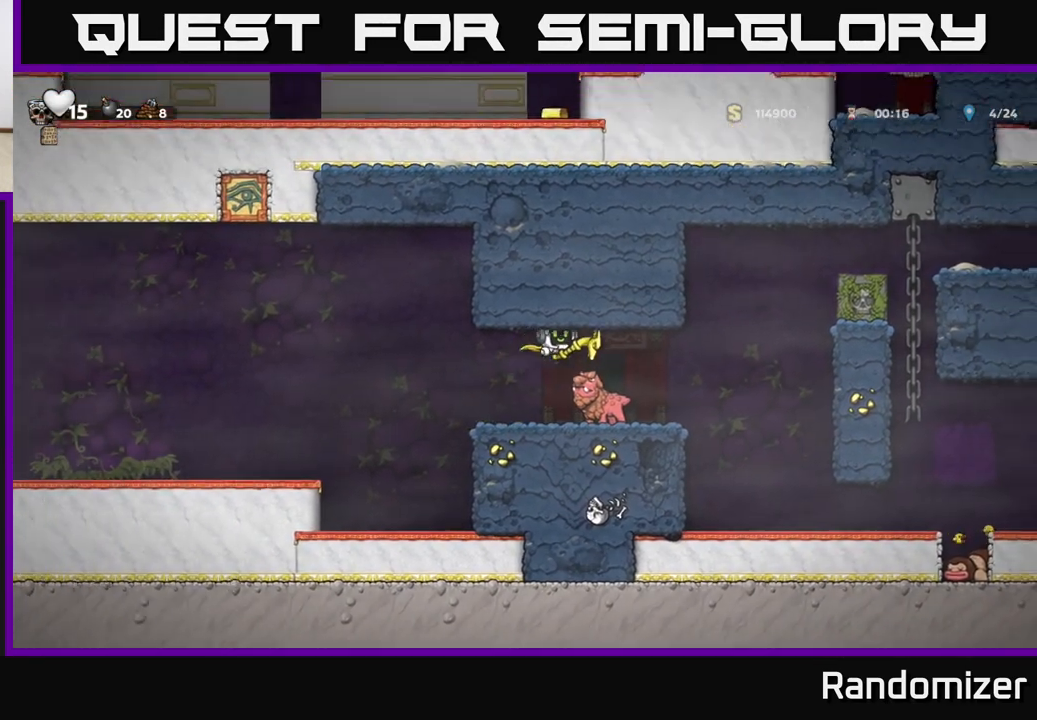
{"buttons": [], "left_stick": "right", "events": [[50, "left_stick", "center"], [283, "left_stick", "right"]]}
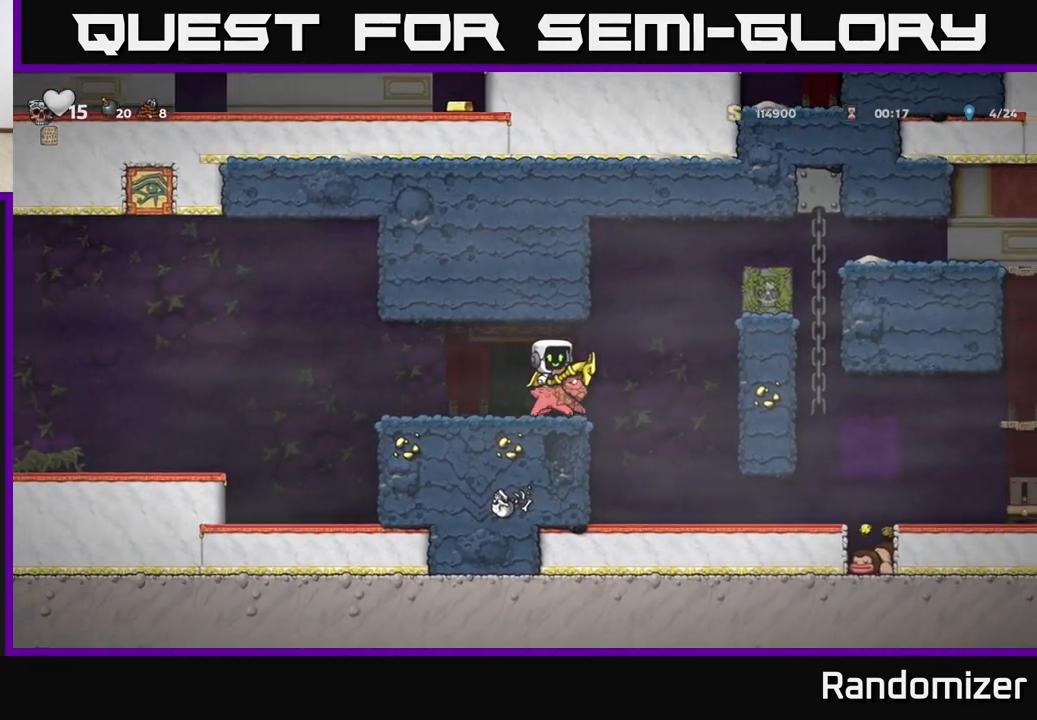
{"buttons": ["A"], "left_stick": "right", "events": [[50, "A", "down"], [250, "A", "up"], [300, "A", "down"]]}